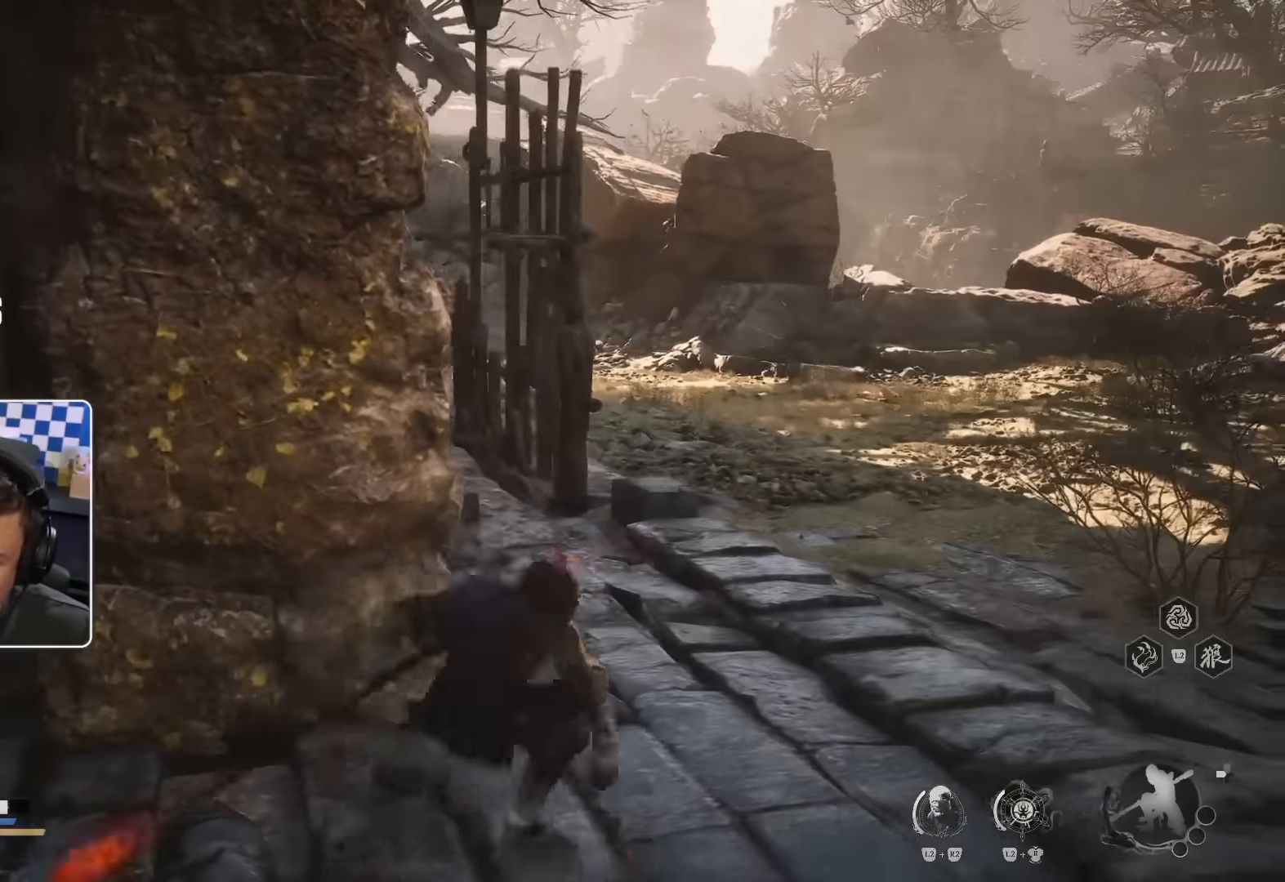
Gameplay with a controller (PlayStation layout); each line is a JSON object with the inputs held at the frame after it. "events" lists button and stick changes between this image and that frame as [ms after this image, input, new state], when the widget could be followed in between.
{"buttons": [], "left_stick": "center", "right_stick": "center", "events": [[450, "left_stick", "center"]]}
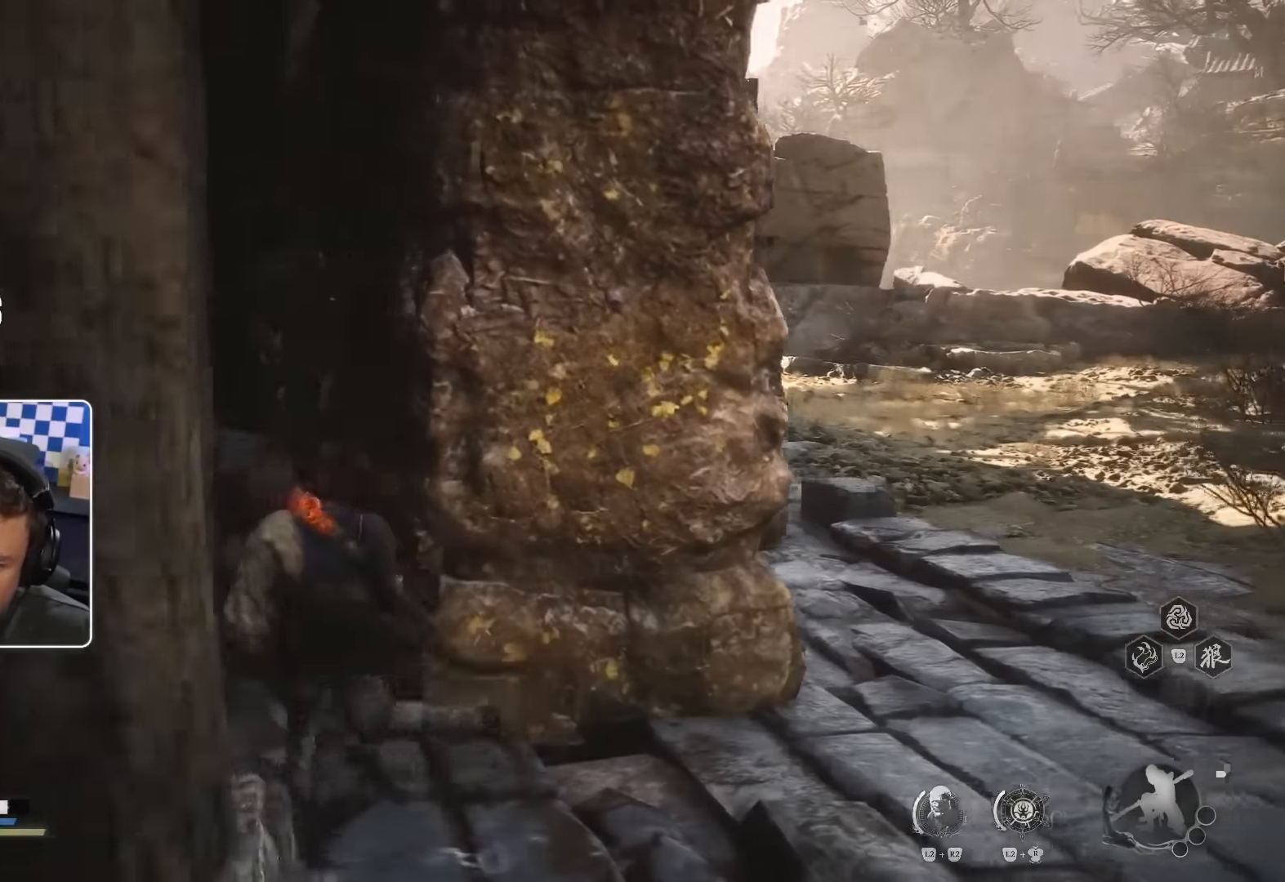
{"buttons": [], "left_stick": "up-right", "right_stick": "center", "events": [[83, "left_stick", "up-right"], [167, "right_stick", "right"], [383, "right_stick", "center"]]}
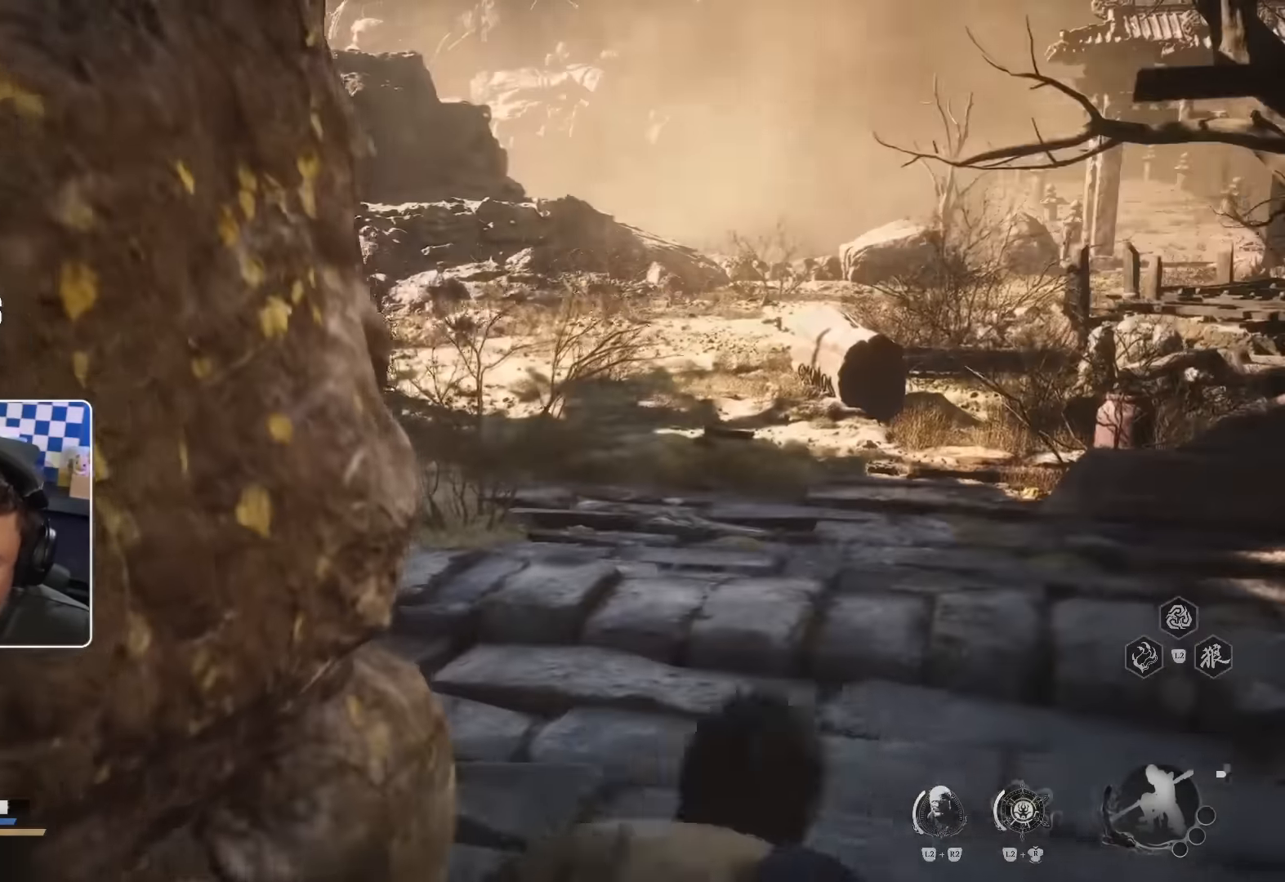
{"buttons": [], "left_stick": "up", "right_stick": "center", "events": [[217, "left_stick", "up"], [283, "L3", "down"], [383, "L3", "up"]]}
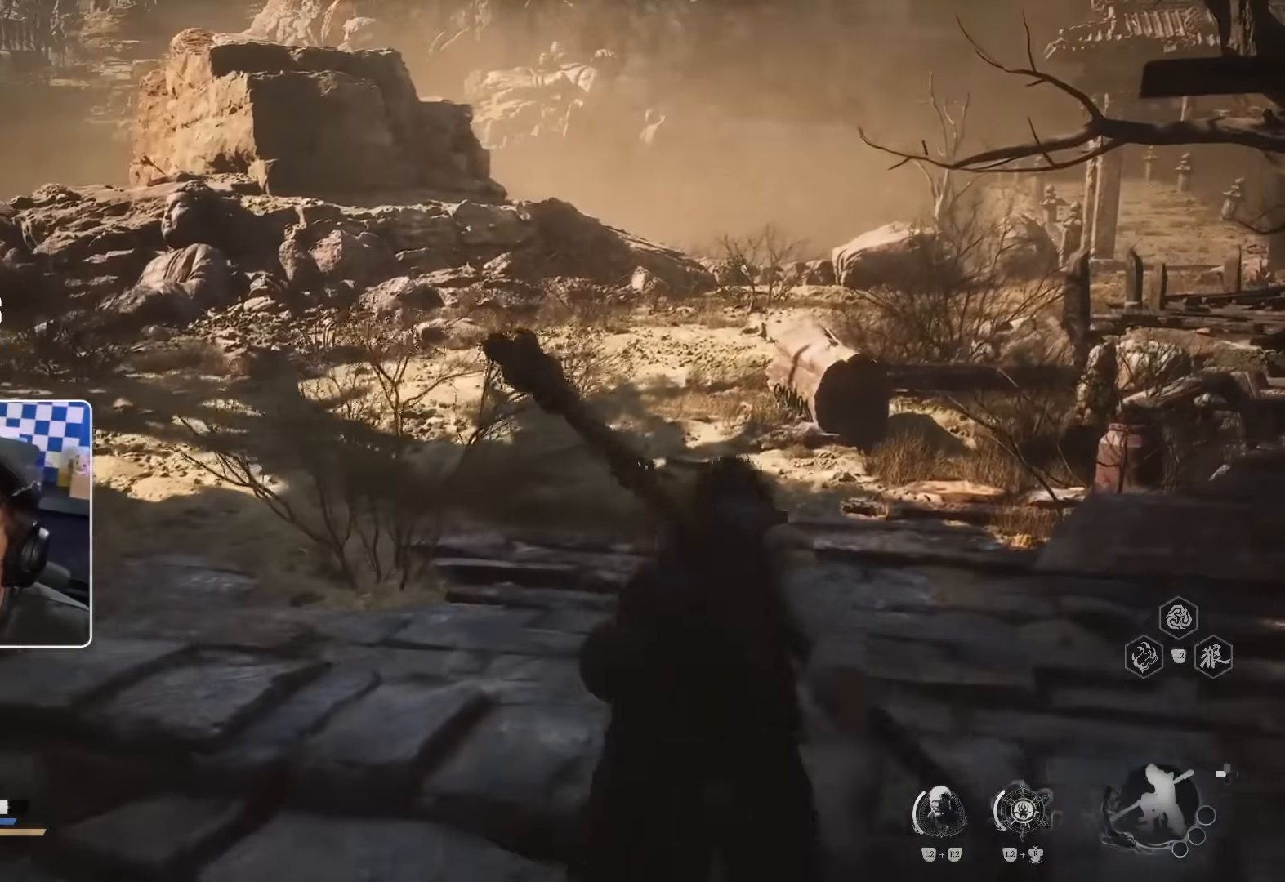
{"buttons": [], "left_stick": "up", "right_stick": "center", "events": [[17, "R2", "down"], [83, "right_stick", "up-right"], [150, "right_stick", "center"], [200, "R2", "up"]]}
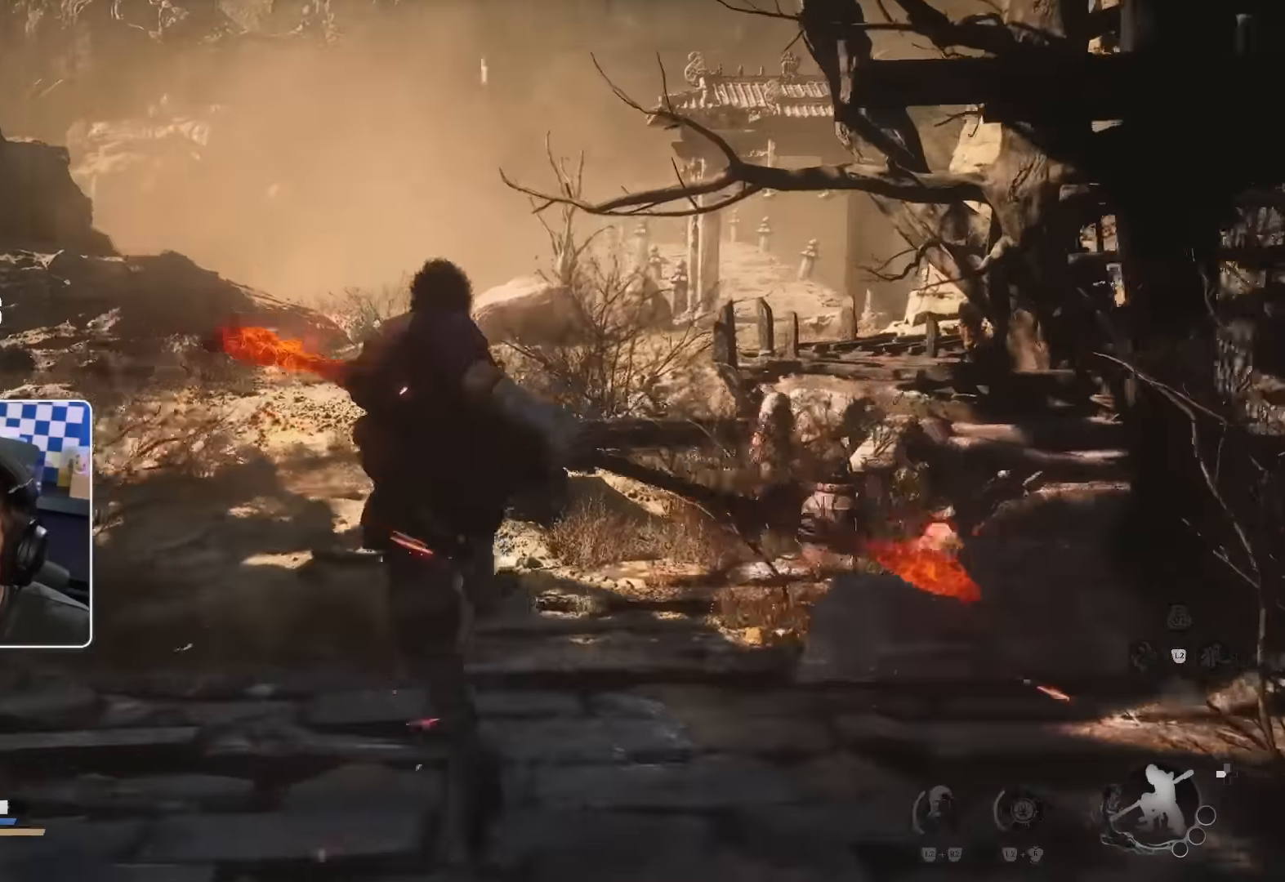
{"buttons": ["R2"], "left_stick": "up", "right_stick": "center", "events": [[483, "R2", "down"]]}
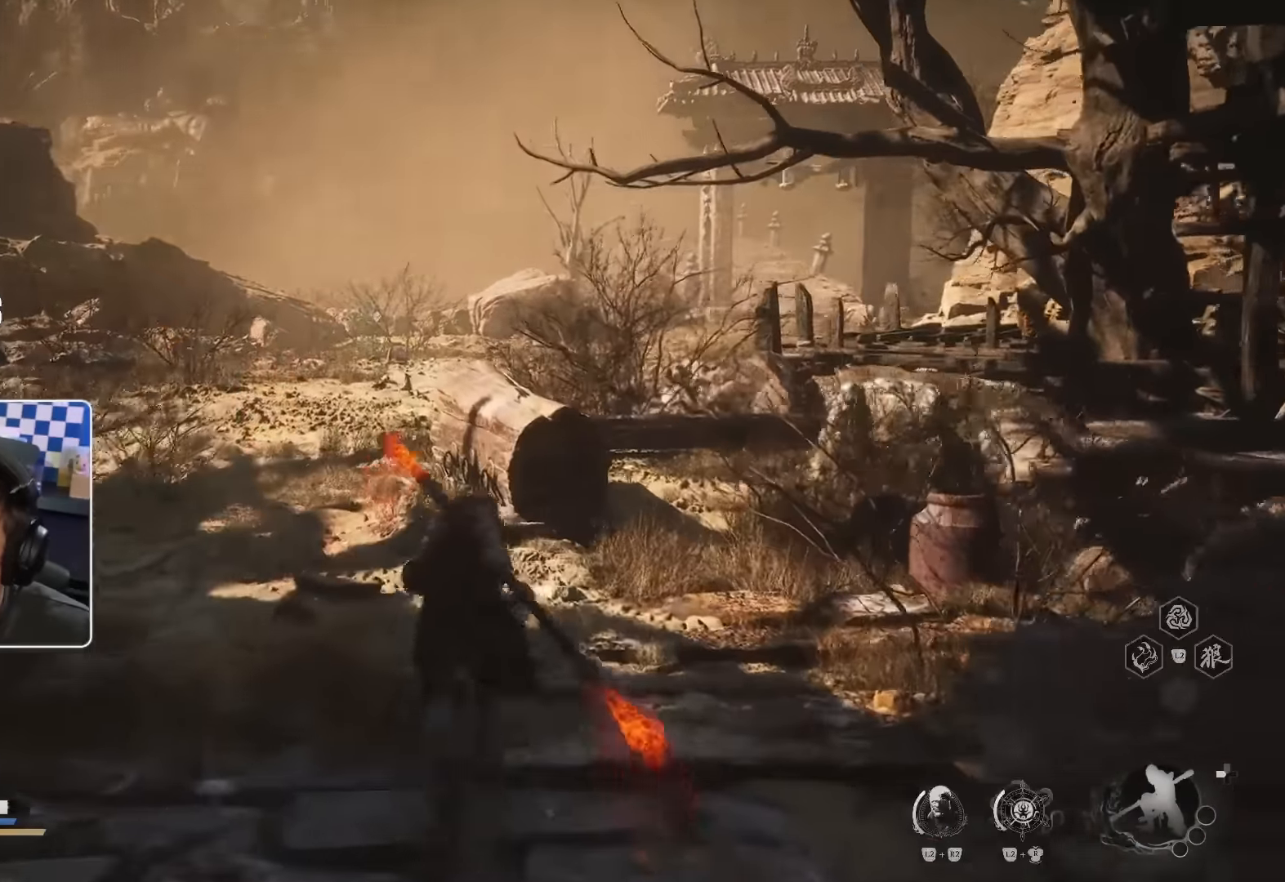
{"buttons": [], "left_stick": "up", "right_stick": "center", "events": [[267, "R2", "up"], [333, "R2", "down"], [433, "R2", "up"]]}
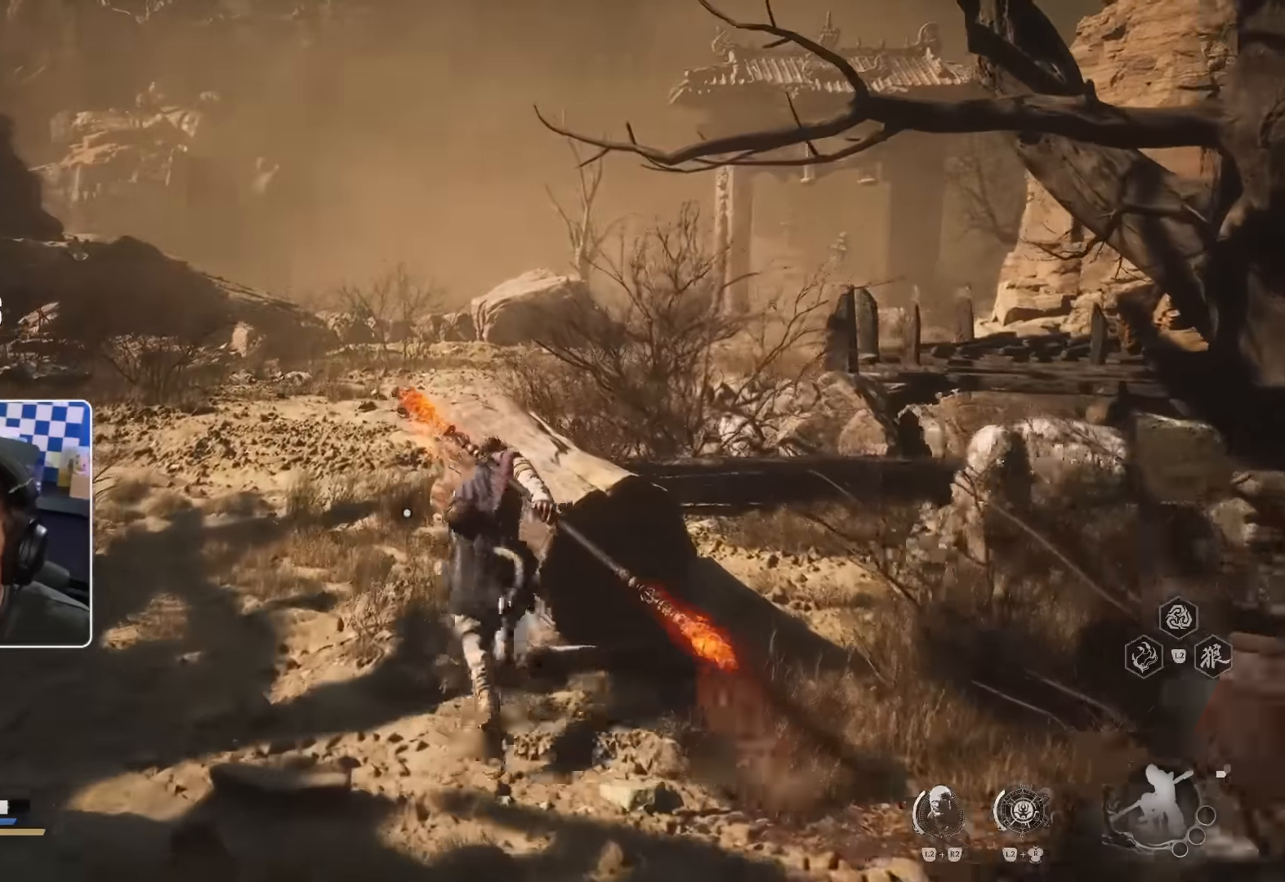
{"buttons": [], "left_stick": "right", "right_stick": "center", "events": [[17, "SQUARE", "down"], [150, "SQUARE", "up"], [217, "left_stick", "up-right"], [250, "SQUARE", "down"], [333, "left_stick", "right"], [367, "R2", "down"], [367, "SQUARE", "up"], [450, "R2", "up"]]}
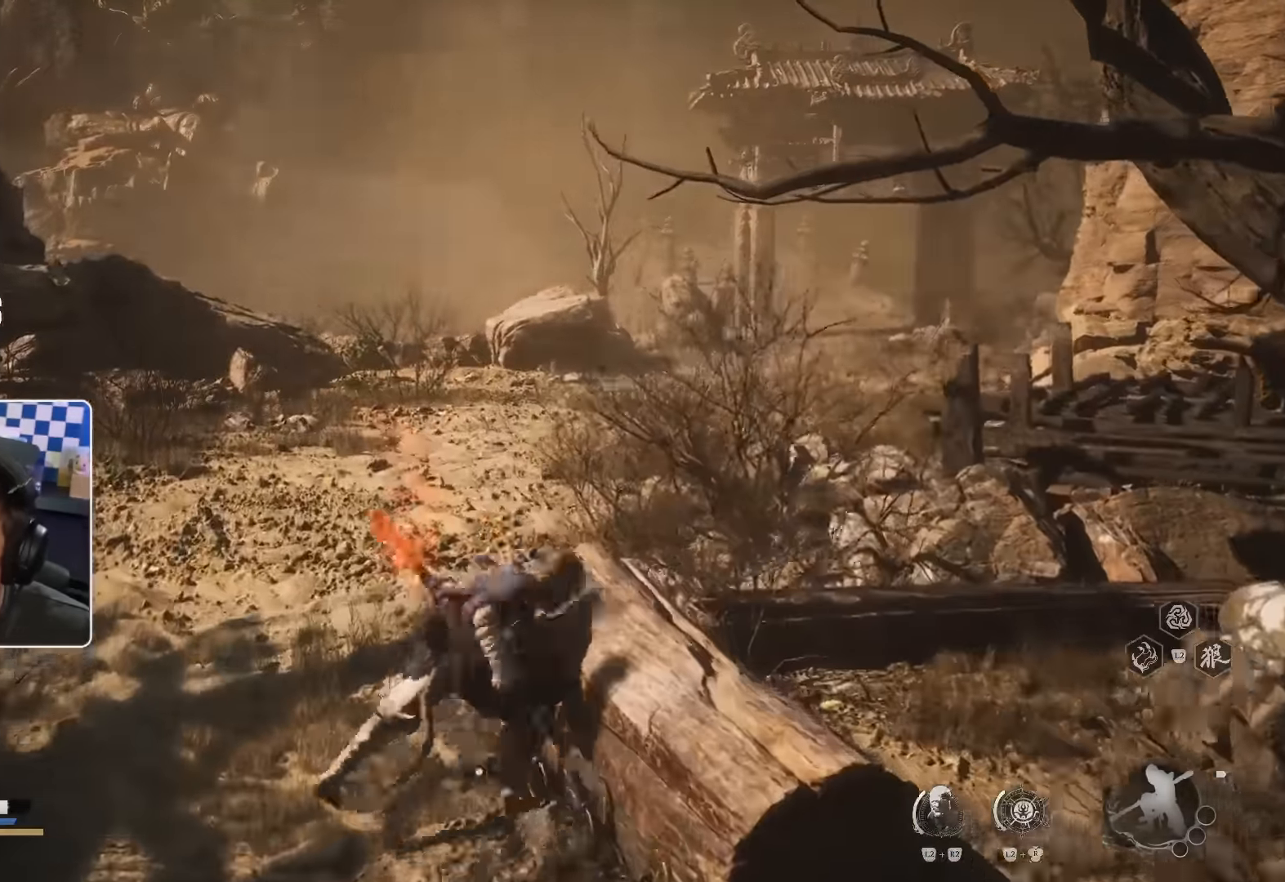
{"buttons": [], "left_stick": "center", "right_stick": "center", "events": [[17, "left_stick", "down-right"], [200, "left_stick", "center"]]}
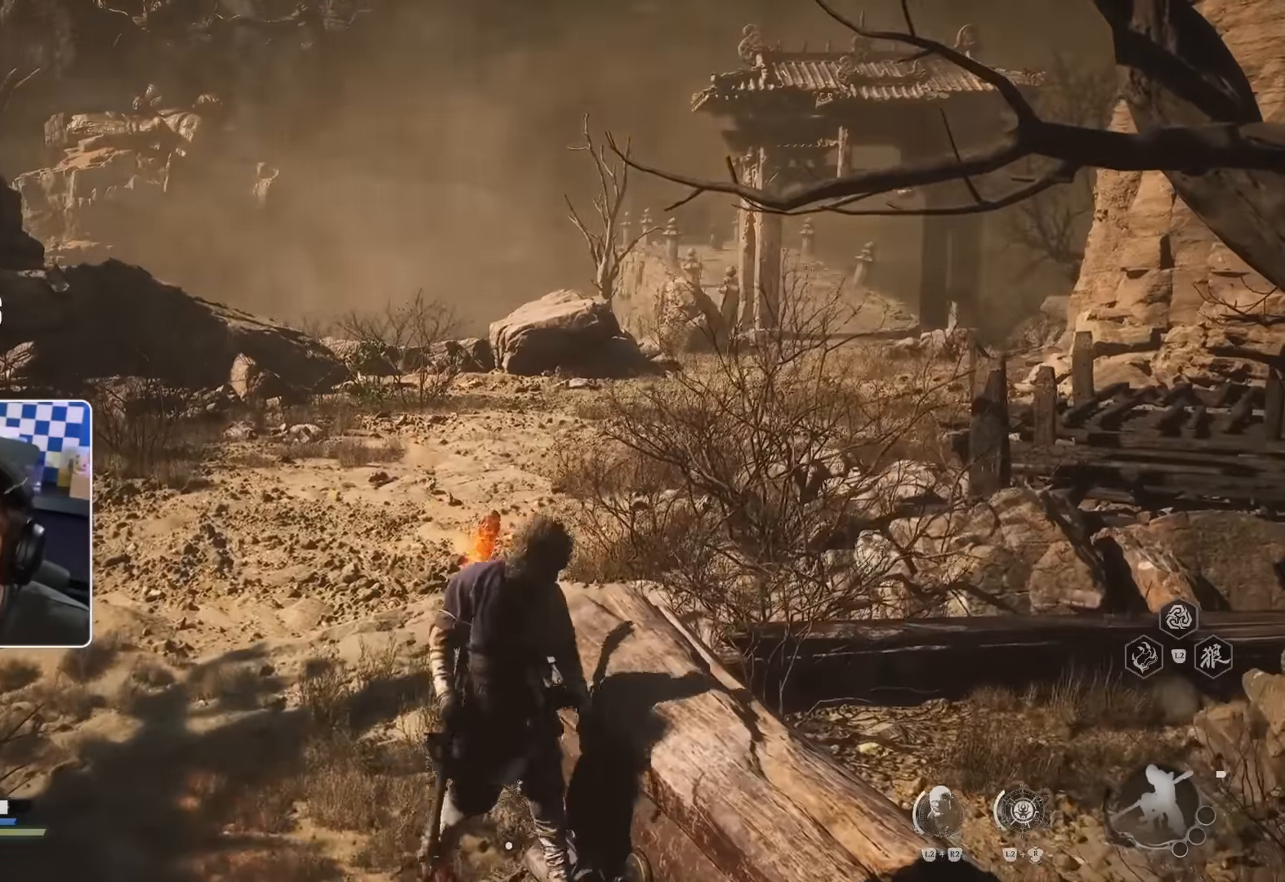
{"buttons": [], "left_stick": "up-left", "right_stick": "left", "events": [[283, "right_stick", "down-left"], [300, "left_stick", "down-left"], [433, "right_stick", "left"], [467, "left_stick", "up-left"]]}
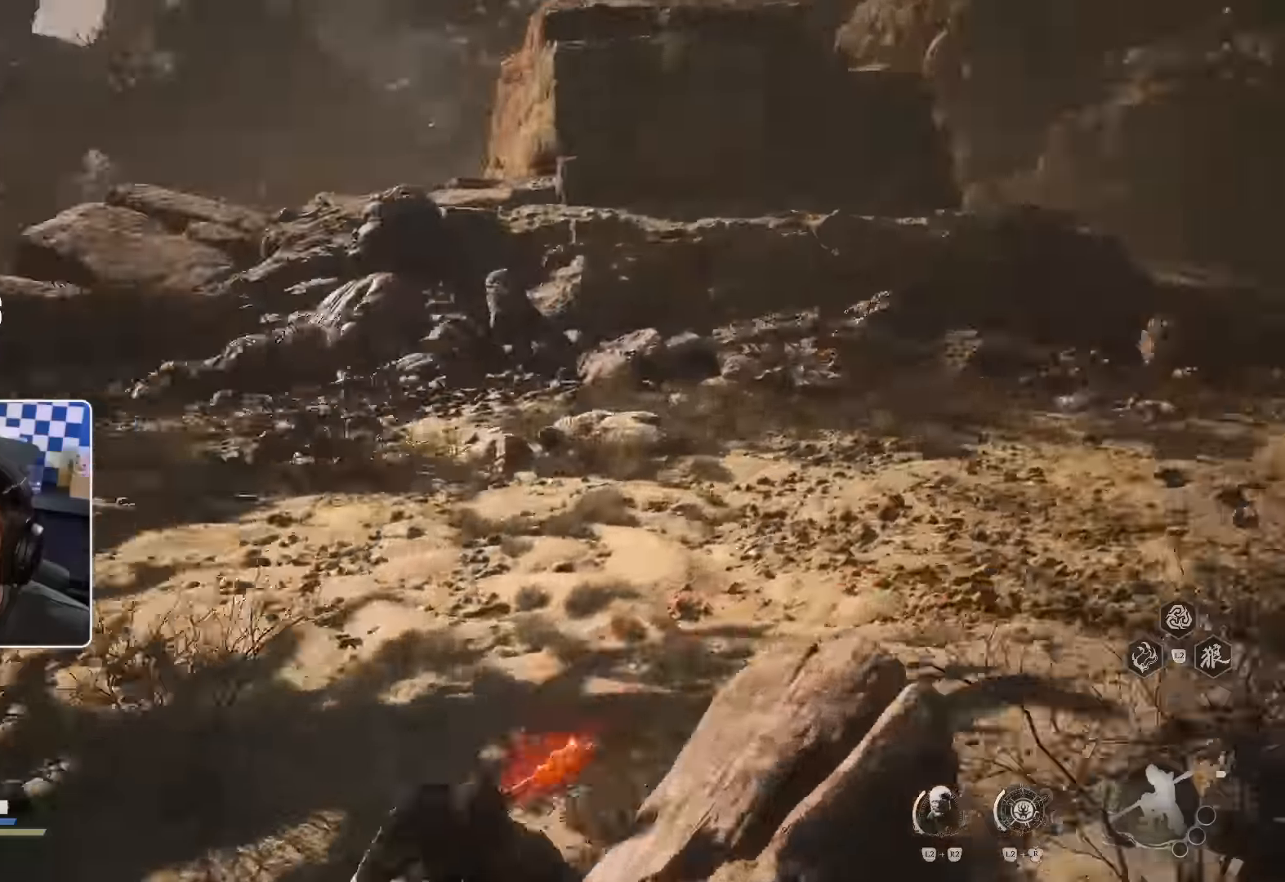
{"buttons": [], "left_stick": "up-right", "right_stick": "center", "events": [[100, "left_stick", "up"], [233, "right_stick", "center"], [350, "left_stick", "up-right"]]}
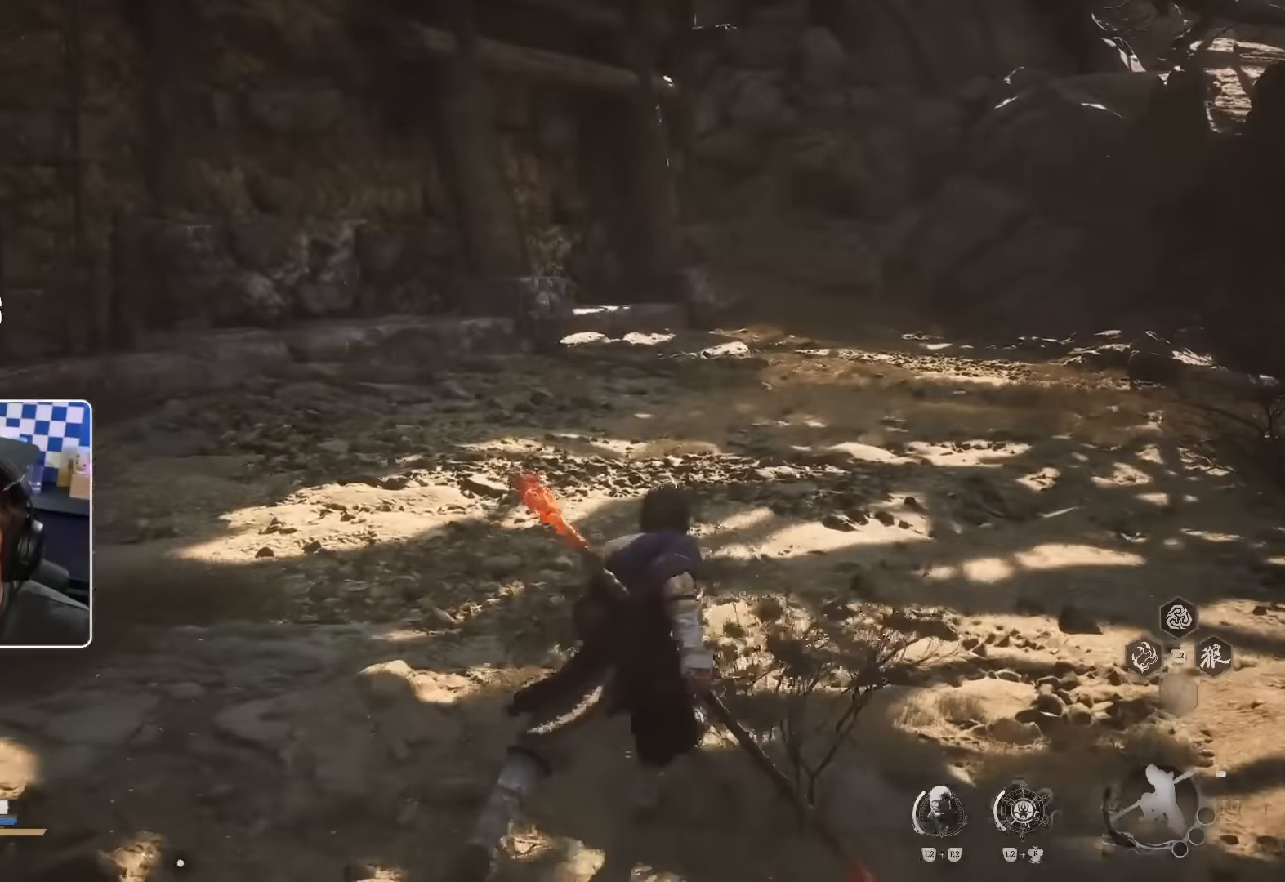
{"buttons": [], "left_stick": "center", "right_stick": "left", "events": [[200, "right_stick", "left"], [300, "left_stick", "center"]]}
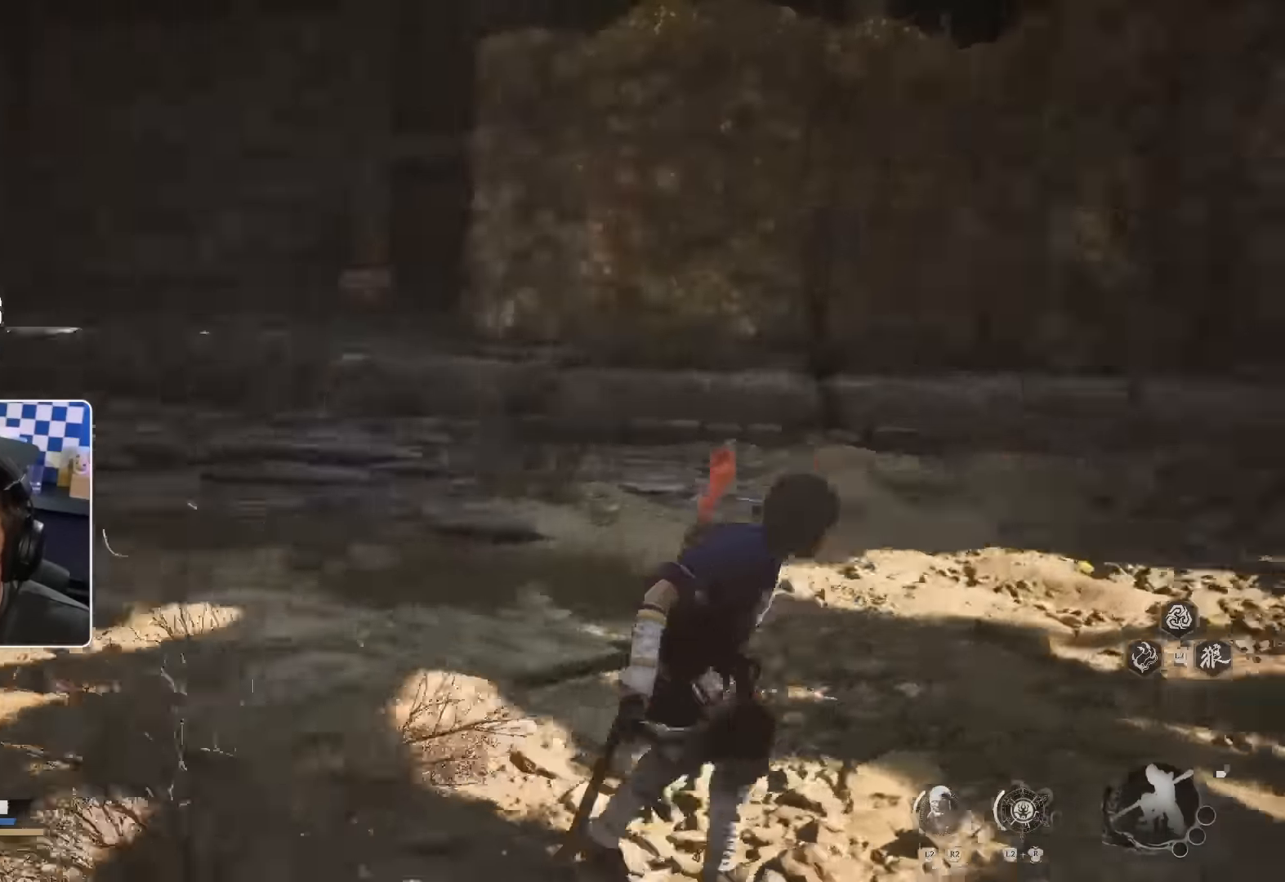
{"buttons": [], "left_stick": "down-right", "right_stick": "right"}